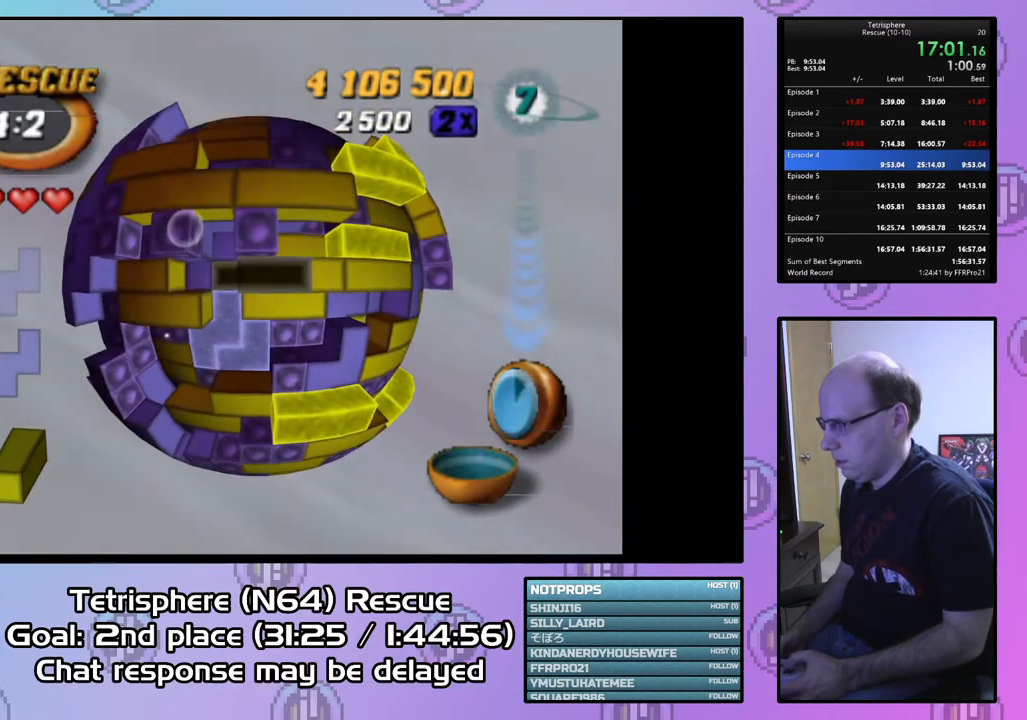
Gameplay with a controller (PlayStation layout); each line is a JSON object with the inputs held at the frame after it. "events" lists button and stick changes between this image and that frame as [ms after this image, input, new state], when the widget could be followed in between. Not read: left_stick.
{"buttons": ["DPAD_DOWN"], "right_stick": "center", "events": [[67, "DPAD_RIGHT", "down"], [200, "DPAD_RIGHT", "up"], [267, "SQUARE", "up"], [500, "DPAD_DOWN", "down"]]}
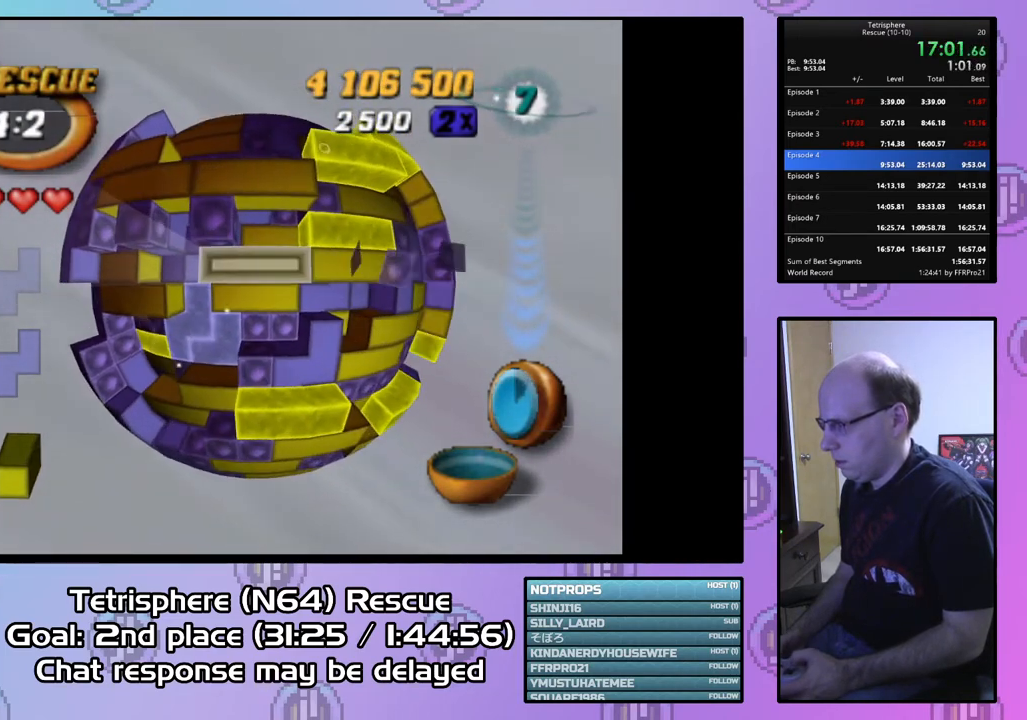
{"buttons": ["DPAD_LEFT"], "right_stick": "center", "events": [[100, "DPAD_DOWN", "up"], [233, "CIRCLE", "down"], [367, "CIRCLE", "up"], [467, "DPAD_LEFT", "down"]]}
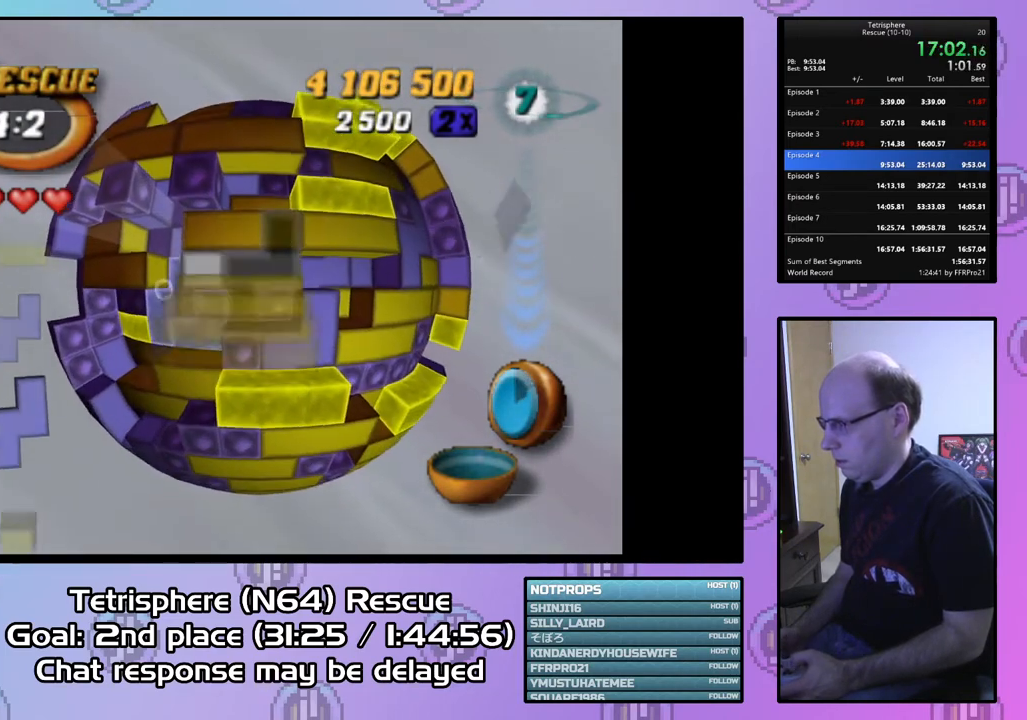
{"buttons": [], "right_stick": "center", "events": [[67, "DPAD_LEFT", "up"], [100, "DPAD_LEFT", "down"], [233, "DPAD_LEFT", "up"], [267, "DPAD_LEFT", "down"], [367, "DPAD_LEFT", "up"], [400, "DPAD_DOWN", "down"], [500, "DPAD_DOWN", "up"]]}
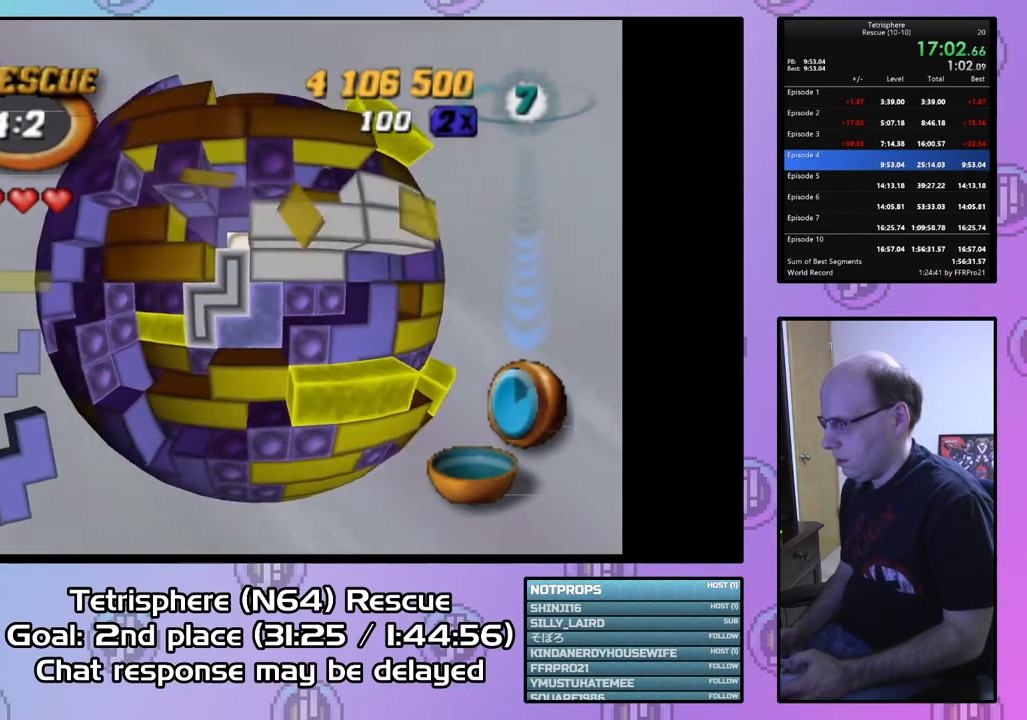
{"buttons": ["DPAD_RIGHT"], "right_stick": "center", "events": [[100, "CIRCLE", "down"], [233, "CIRCLE", "up"], [300, "DPAD_RIGHT", "down"], [367, "DPAD_RIGHT", "up"], [433, "DPAD_RIGHT", "down"]]}
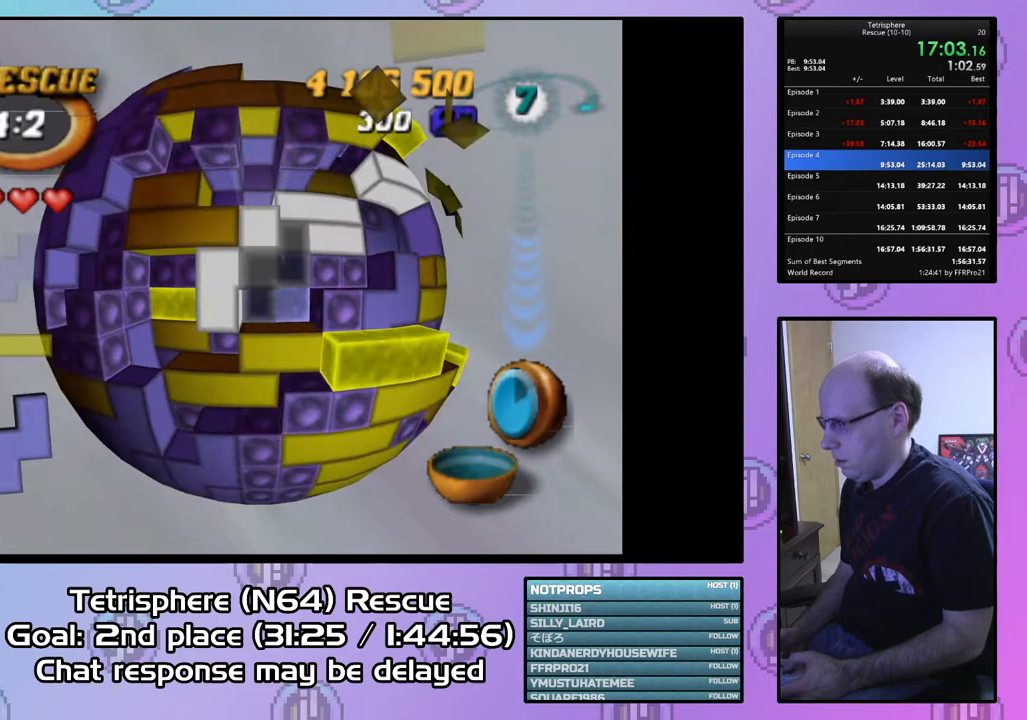
{"buttons": ["DPAD_DOWN"], "right_stick": "center", "events": [[33, "DPAD_RIGHT", "up"], [133, "DPAD_RIGHT", "down"], [233, "DPAD_RIGHT", "up"], [267, "DPAD_RIGHT", "down"], [400, "DPAD_RIGHT", "up"], [467, "DPAD_DOWN", "down"]]}
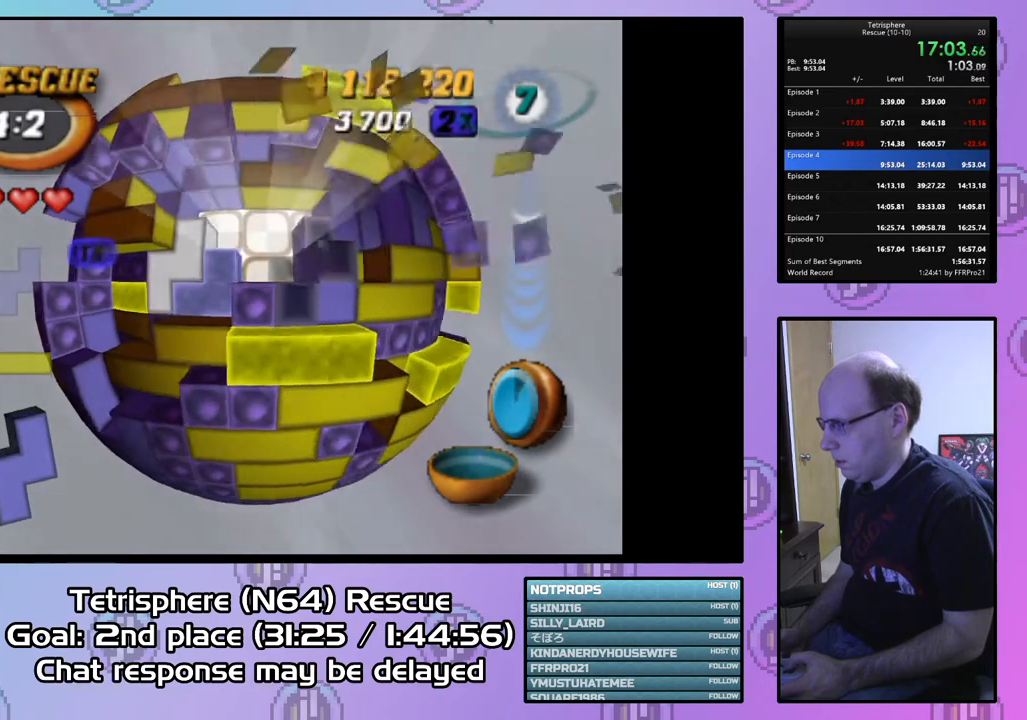
{"buttons": ["SQUARE"], "right_stick": "center", "events": [[67, "DPAD_DOWN", "up"], [100, "SQUARE", "down"], [267, "DPAD_UP", "down"], [333, "DPAD_UP", "up"], [400, "DPAD_UP", "down"], [500, "DPAD_UP", "up"]]}
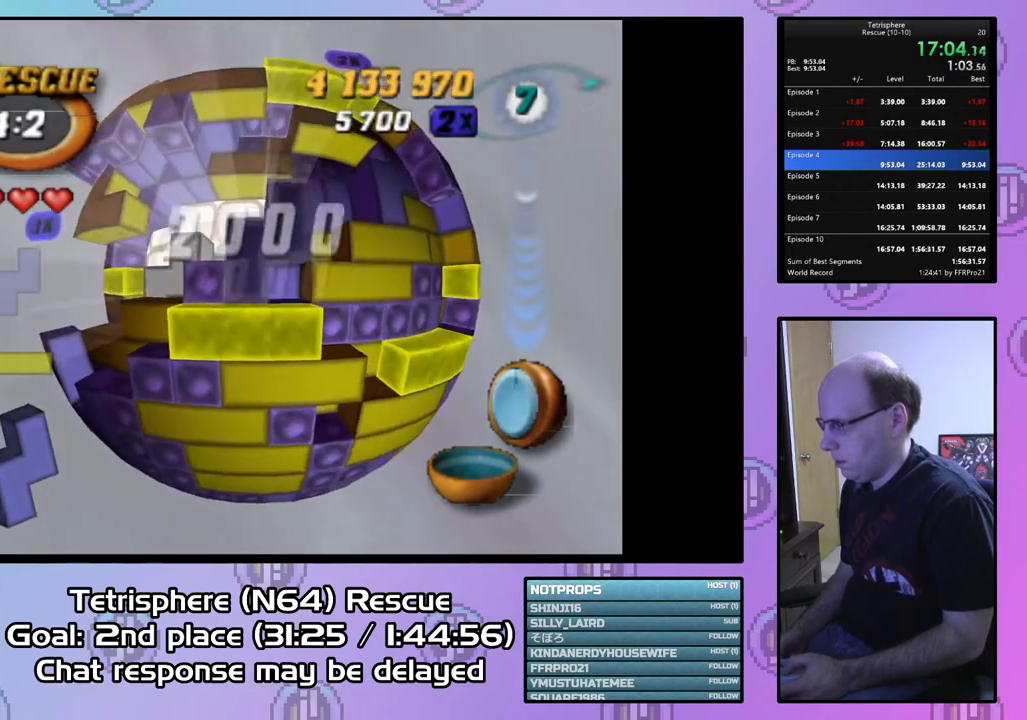
{"buttons": ["SQUARE"], "right_stick": "center", "events": [[133, "DPAD_LEFT", "down"], [233, "DPAD_LEFT", "up"]]}
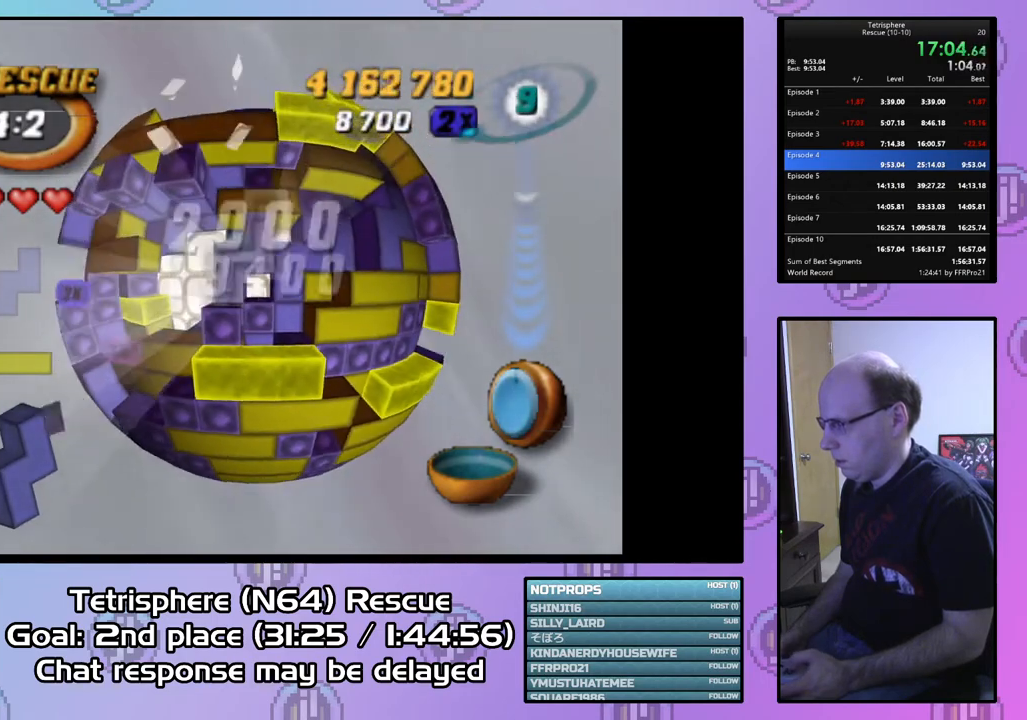
{"buttons": ["DPAD_DOWN"], "right_stick": "center", "events": [[100, "SQUARE", "up"], [167, "CIRCLE", "down"], [300, "CIRCLE", "up"], [300, "DPAD_DOWN", "down"], [400, "DPAD_DOWN", "up"], [467, "DPAD_DOWN", "down"]]}
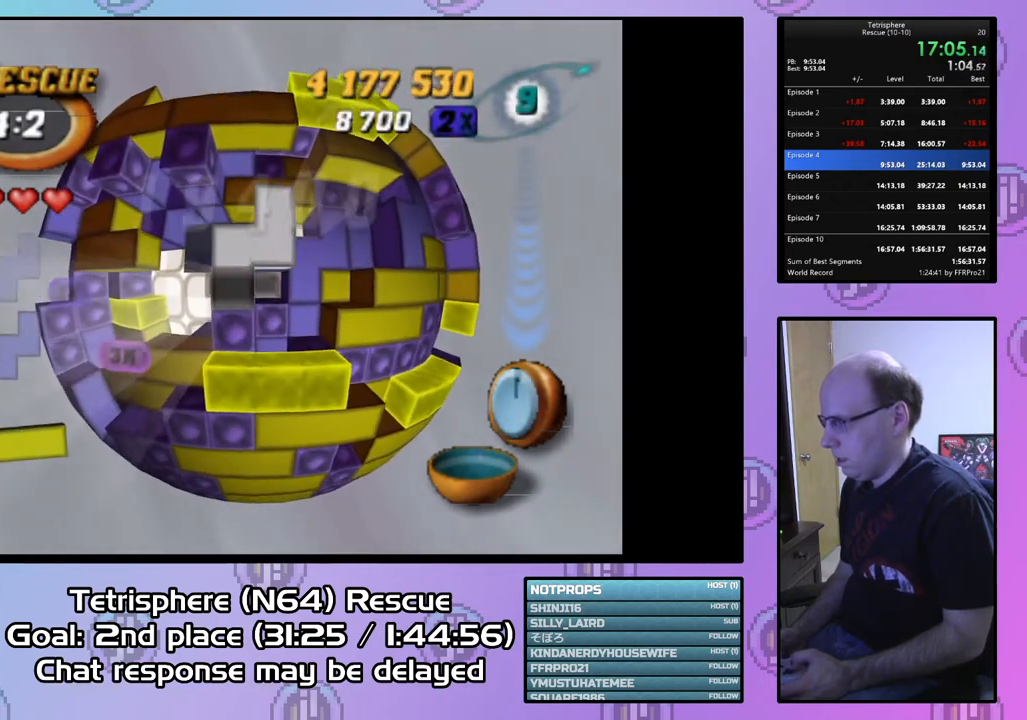
{"buttons": ["DPAD_DOWN"], "right_stick": "center", "events": [[67, "DPAD_DOWN", "up"], [300, "DPAD_RIGHT", "down"], [367, "DPAD_RIGHT", "up"], [467, "DPAD_DOWN", "down"]]}
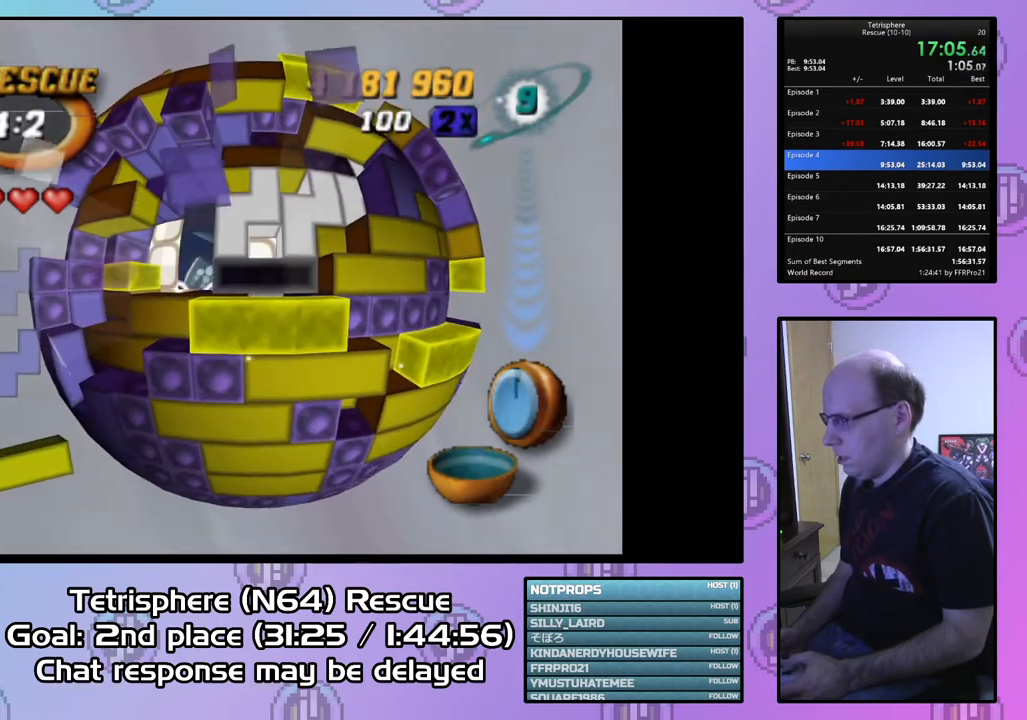
{"buttons": ["SQUARE", "DPAD_UP"], "right_stick": "center", "events": [[67, "DPAD_DOWN", "up"], [200, "SQUARE", "down"], [300, "DPAD_UP", "down"], [400, "DPAD_UP", "up"], [467, "DPAD_UP", "down"]]}
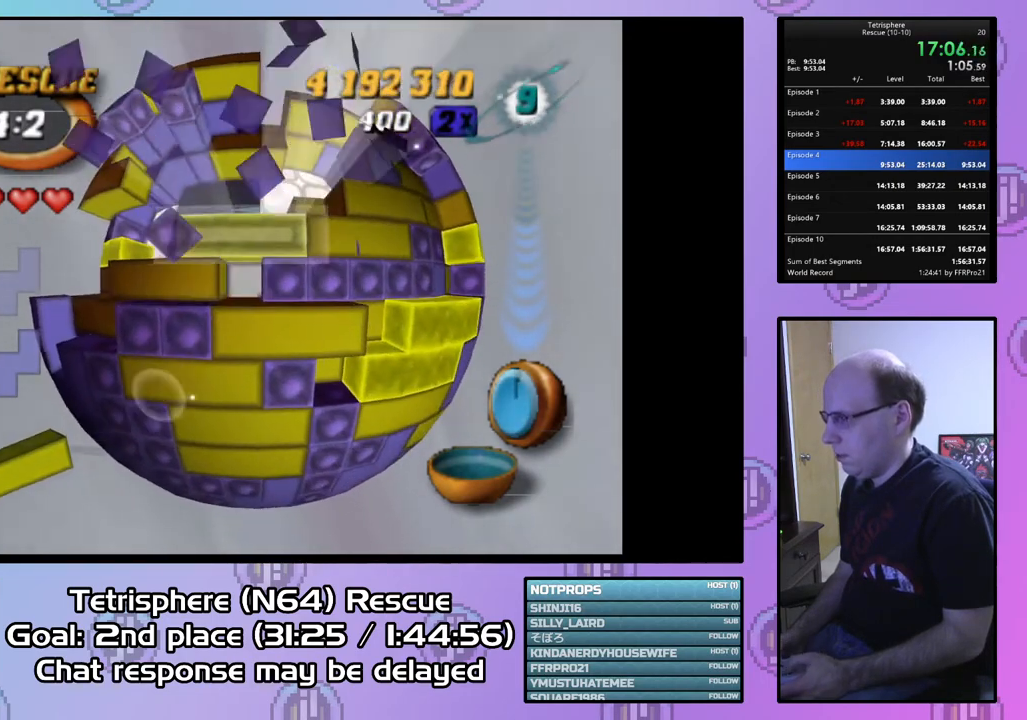
{"buttons": ["SQUARE"], "right_stick": "center", "events": [[67, "DPAD_UP", "up"]]}
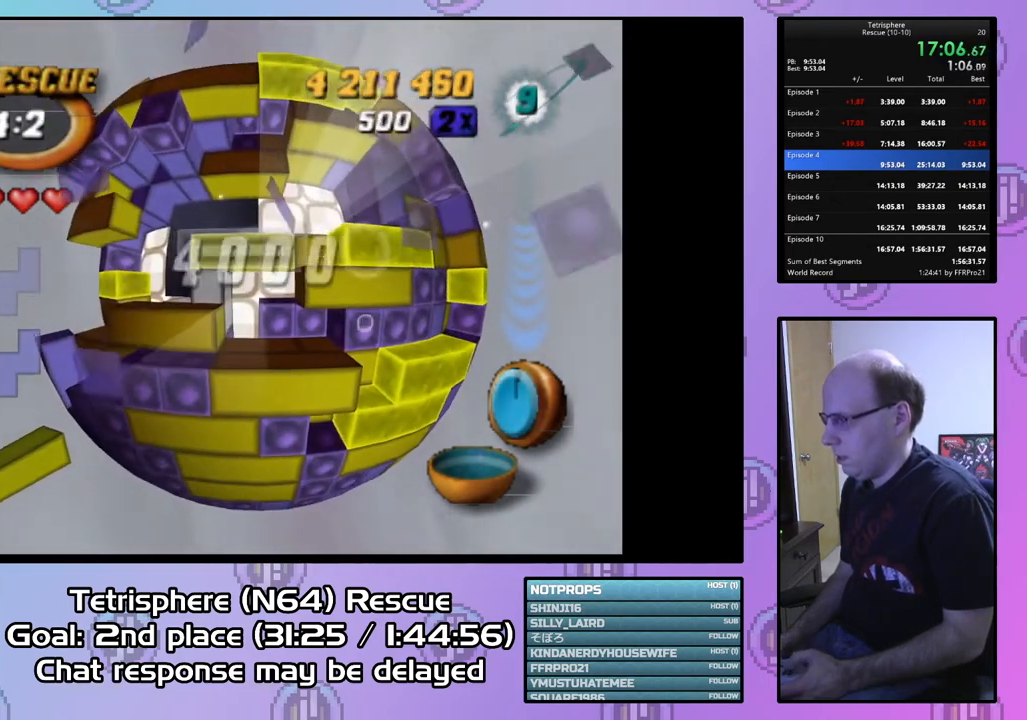
{"buttons": ["CIRCLE"], "right_stick": "center", "events": [[133, "DPAD_DOWN", "down"], [233, "DPAD_DOWN", "up"], [367, "SQUARE", "up"], [433, "CIRCLE", "down"]]}
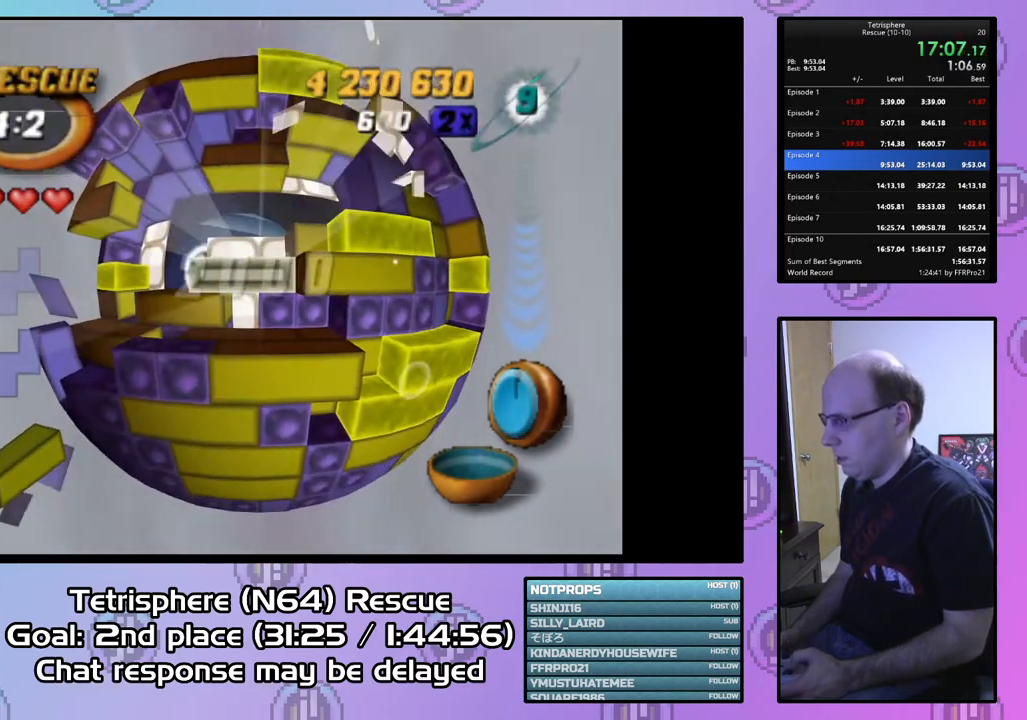
{"buttons": [], "right_stick": "center", "events": [[33, "CIRCLE", "up"], [200, "DPAD_LEFT", "down"], [300, "DPAD_LEFT", "up"], [367, "DPAD_LEFT", "down"], [467, "DPAD_LEFT", "up"]]}
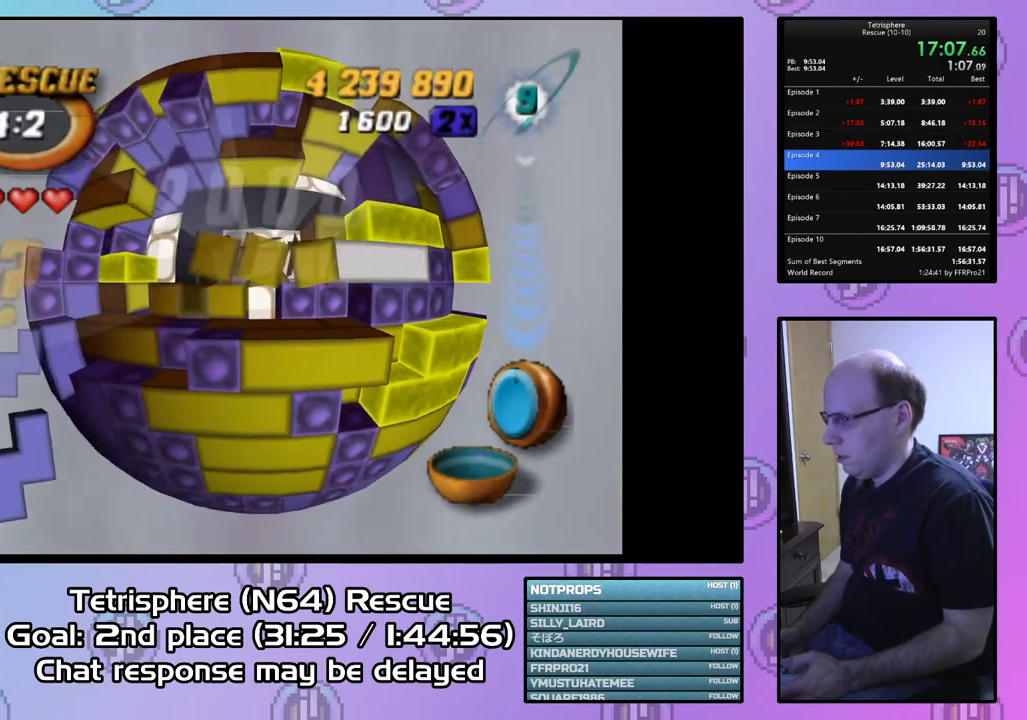
{"buttons": ["DPAD_DOWN"], "right_stick": "center", "events": [[33, "DPAD_LEFT", "down"], [100, "DPAD_LEFT", "up"], [500, "DPAD_DOWN", "down"]]}
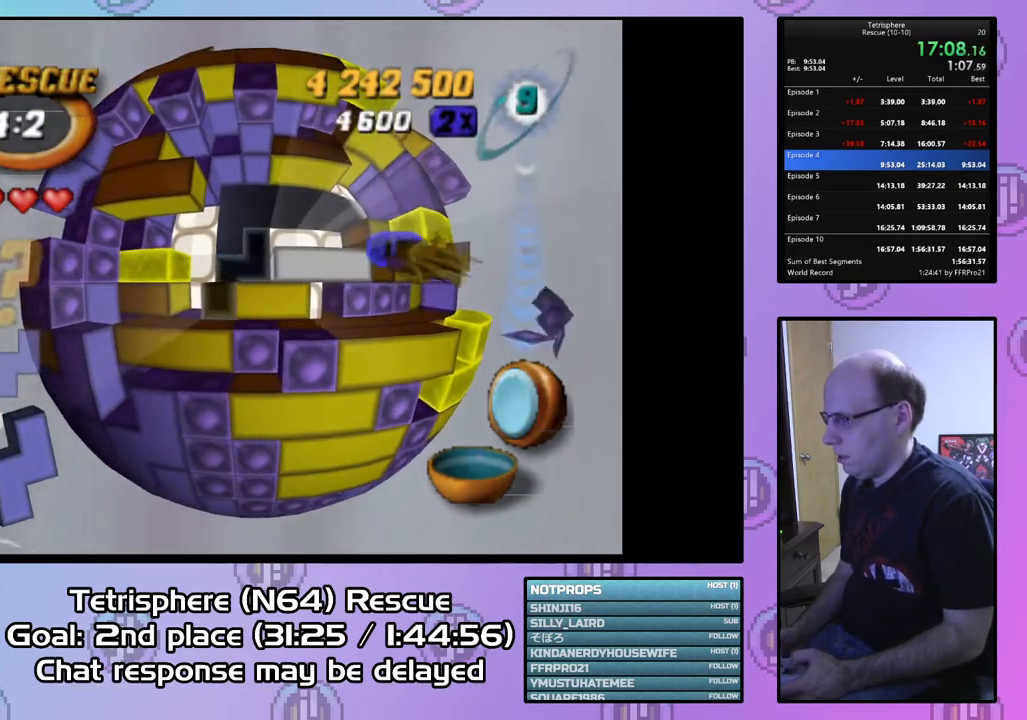
{"buttons": ["DPAD_LEFT"], "right_stick": "center", "events": [[33, "DPAD_DOWN", "up"], [167, "DPAD_LEFT", "down"], [233, "DPAD_LEFT", "up"], [267, "DPAD_LEFT", "down"], [400, "DPAD_LEFT", "up"], [467, "DPAD_LEFT", "down"]]}
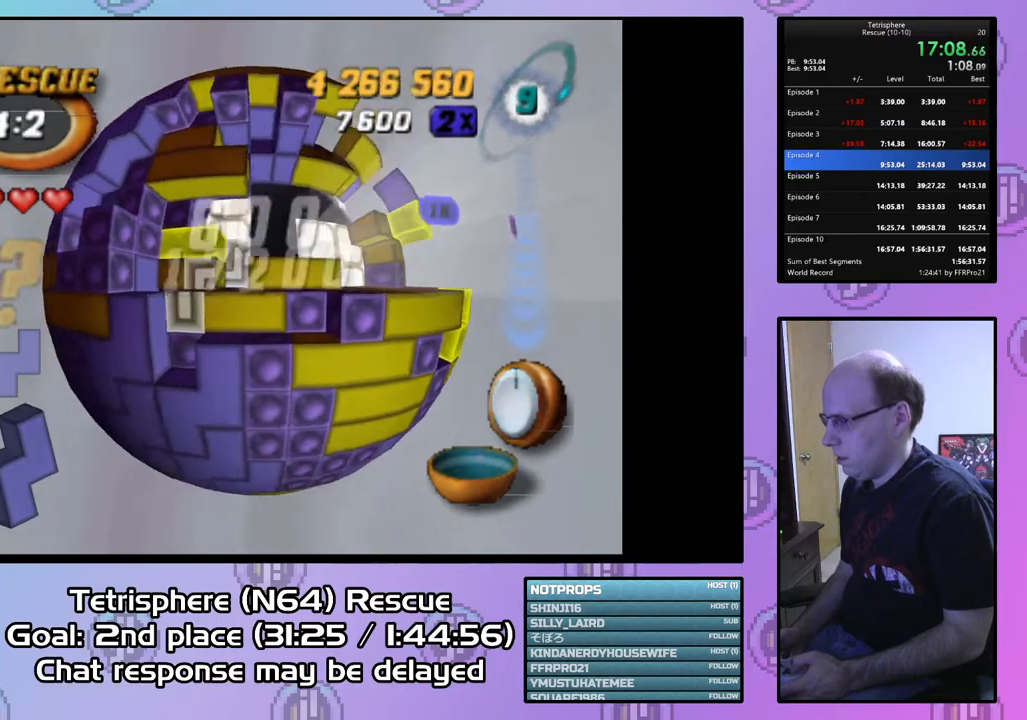
{"buttons": [], "right_stick": "center", "events": [[33, "DPAD_LEFT", "up"], [100, "DPAD_LEFT", "down"], [200, "DPAD_LEFT", "up"], [267, "DPAD_DOWN", "down"], [333, "DPAD_DOWN", "up"]]}
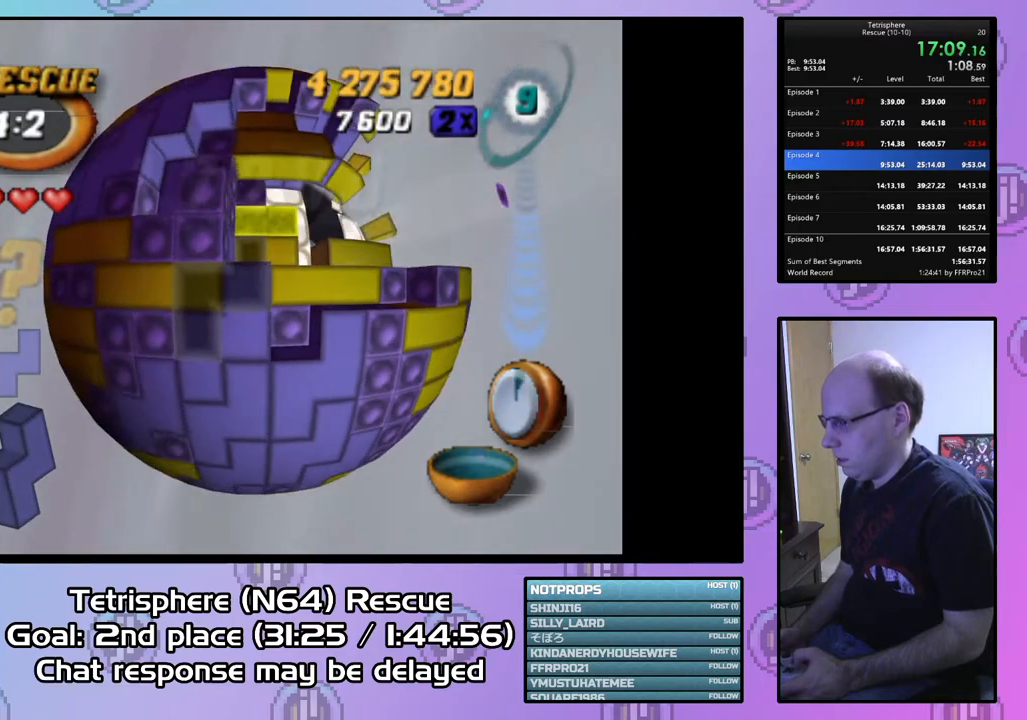
{"buttons": ["DPAD_UP", "DPAD_RIGHT"], "right_stick": "center", "events": [[133, "DPAD_DOWN", "down"], [233, "DPAD_DOWN", "up"], [267, "CIRCLE", "down"], [367, "CIRCLE", "up"], [400, "DPAD_RIGHT", "down"], [400, "DPAD_UP", "down"]]}
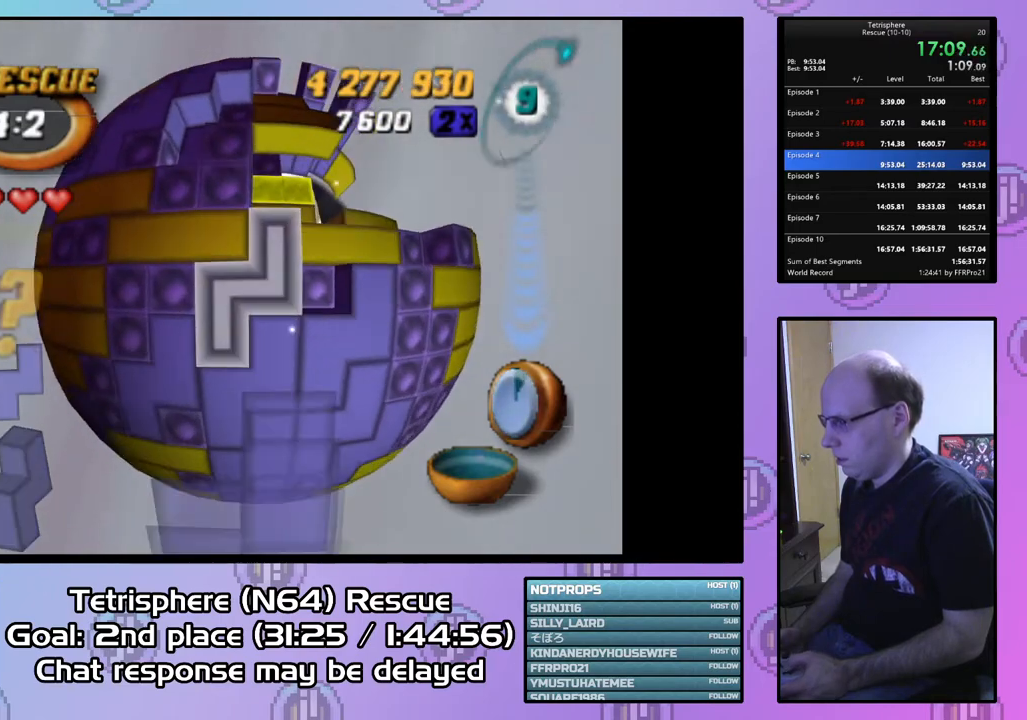
{"buttons": [], "right_stick": "center", "events": [[300, "DPAD_UP", "up"], [333, "DPAD_RIGHT", "up"], [400, "DPAD_DOWN", "down"], [500, "DPAD_DOWN", "up"]]}
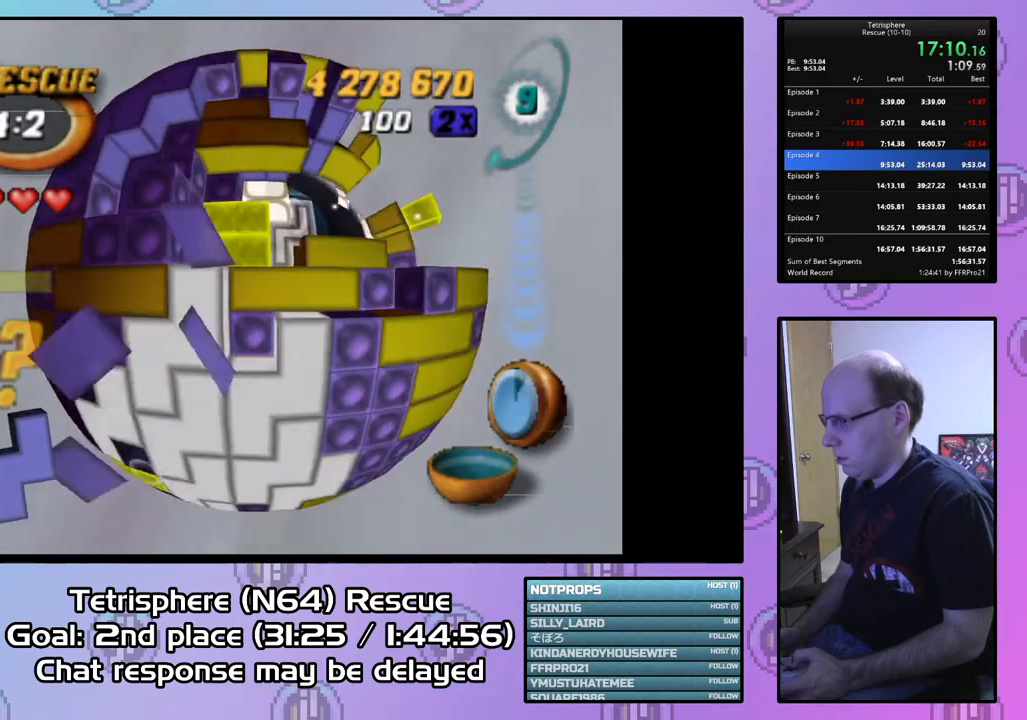
{"buttons": ["DPAD_UP", "DPAD_LEFT"], "right_stick": "center", "events": [[100, "DPAD_UP", "down"], [433, "DPAD_LEFT", "down"]]}
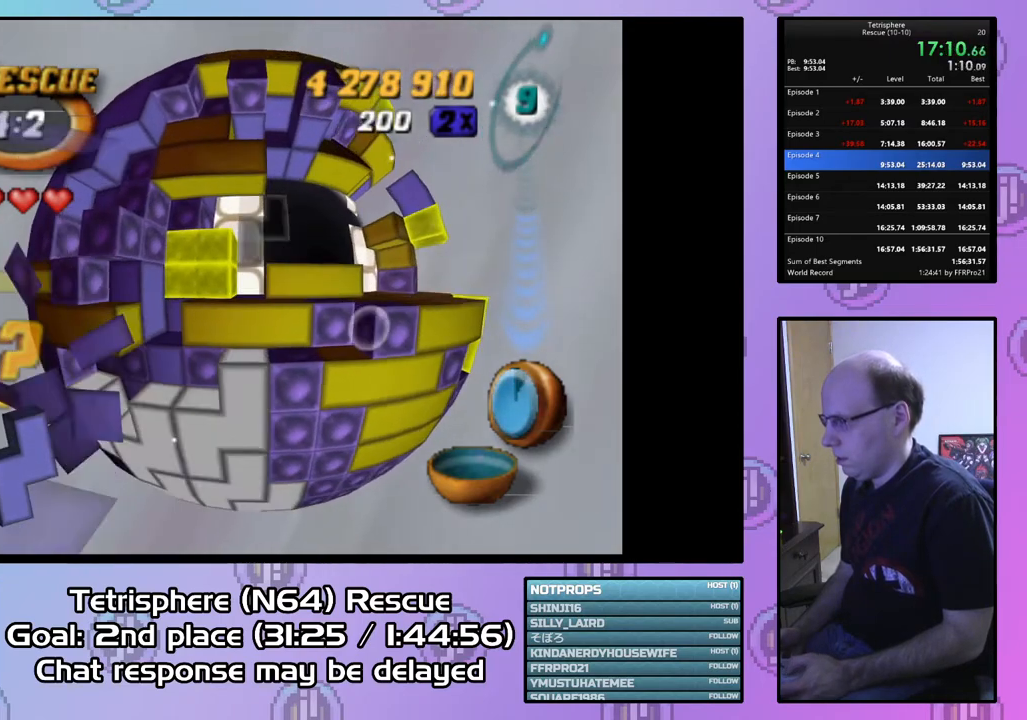
{"buttons": [], "right_stick": "center", "events": [[67, "DPAD_UP", "up"], [300, "DPAD_LEFT", "up"]]}
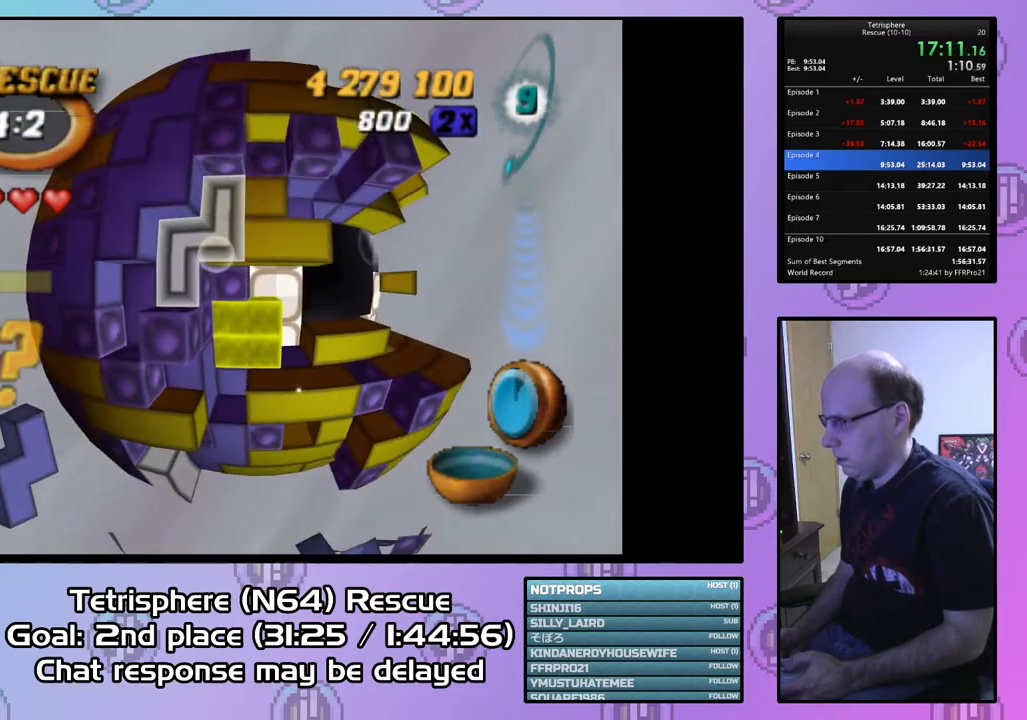
{"buttons": [], "right_stick": "center", "events": [[100, "DPAD_LEFT", "down"], [133, "DPAD_LEFT", "up"], [367, "DPAD_UP", "down"], [467, "DPAD_UP", "up"]]}
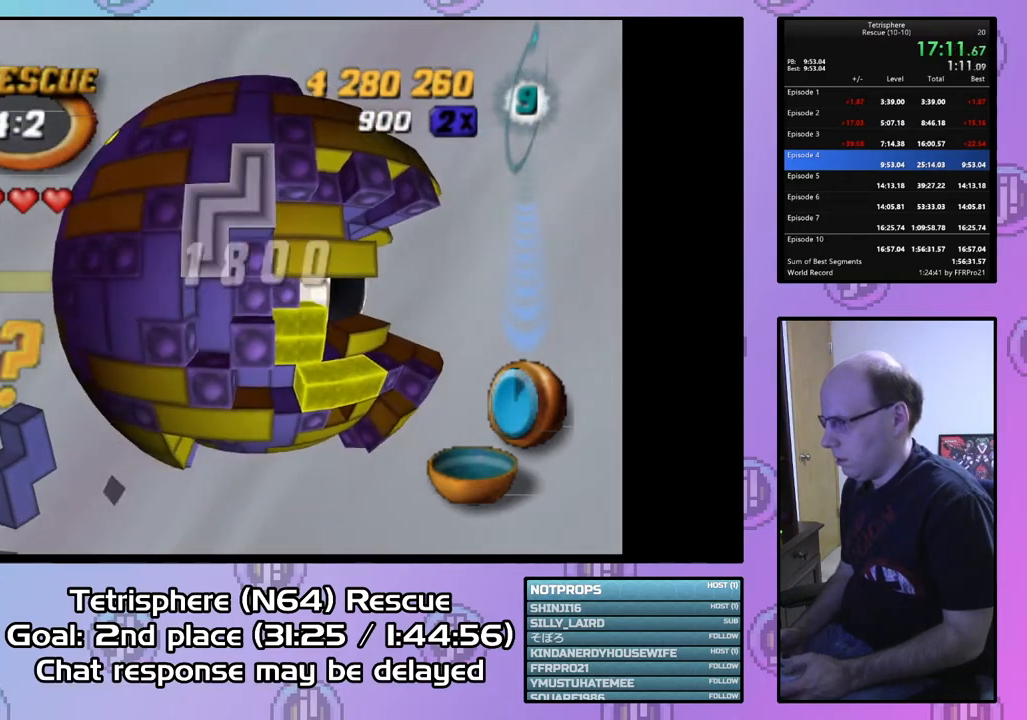
{"buttons": ["DPAD_RIGHT"], "right_stick": "center", "events": [[100, "CIRCLE", "down"], [233, "CIRCLE", "up"], [267, "DPAD_RIGHT", "down"]]}
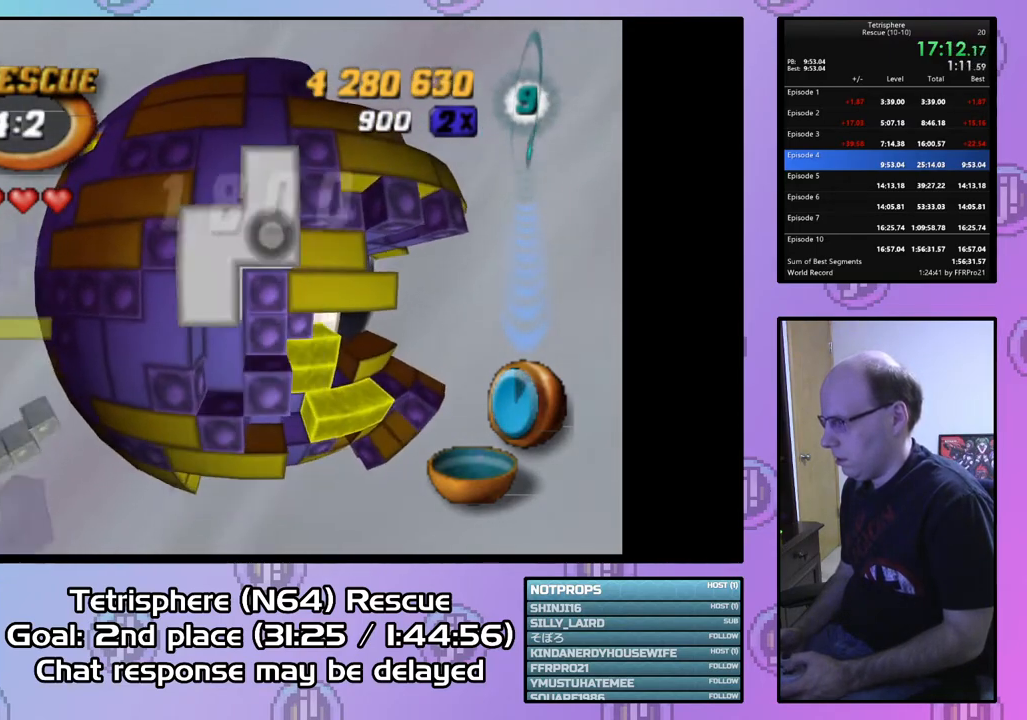
{"buttons": ["DPAD_RIGHT"], "right_stick": "center", "events": []}
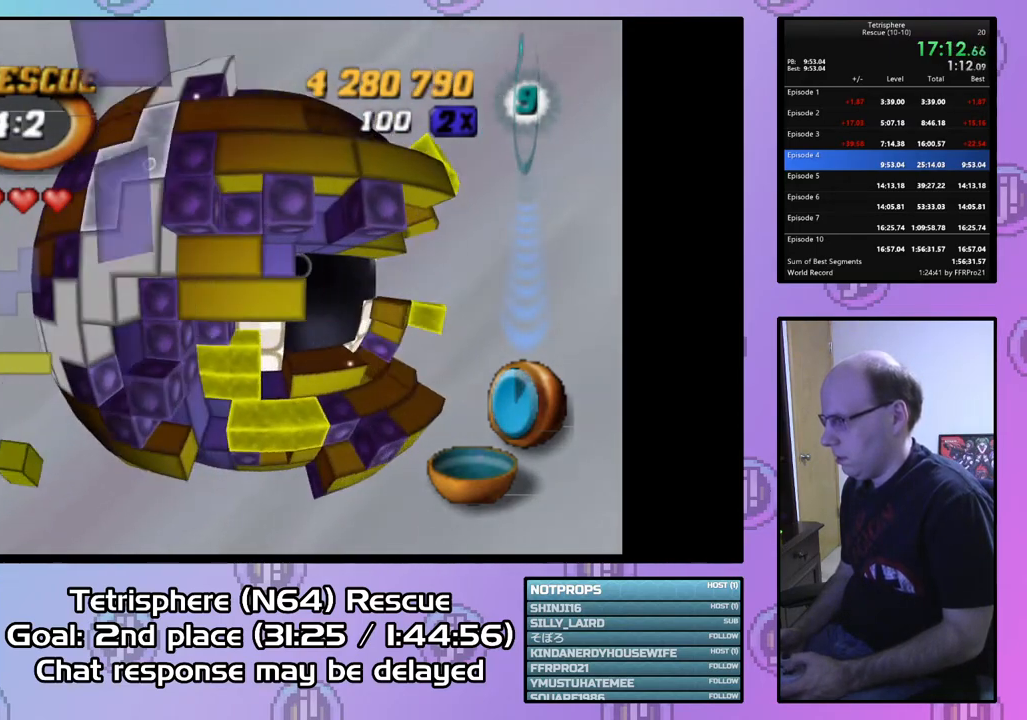
{"buttons": [], "right_stick": "center", "events": [[467, "DPAD_RIGHT", "up"]]}
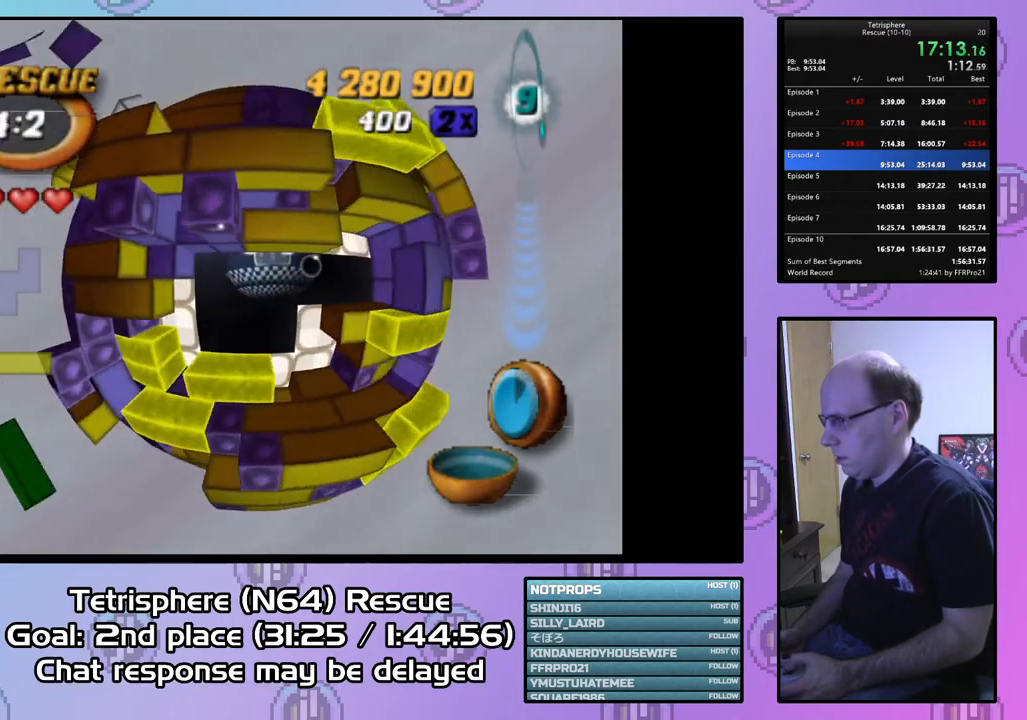
{"buttons": [], "right_stick": "center", "events": [[100, "DPAD_DOWN", "down"], [200, "DPAD_DOWN", "up"], [433, "DPAD_RIGHT", "down"], [500, "DPAD_RIGHT", "up"]]}
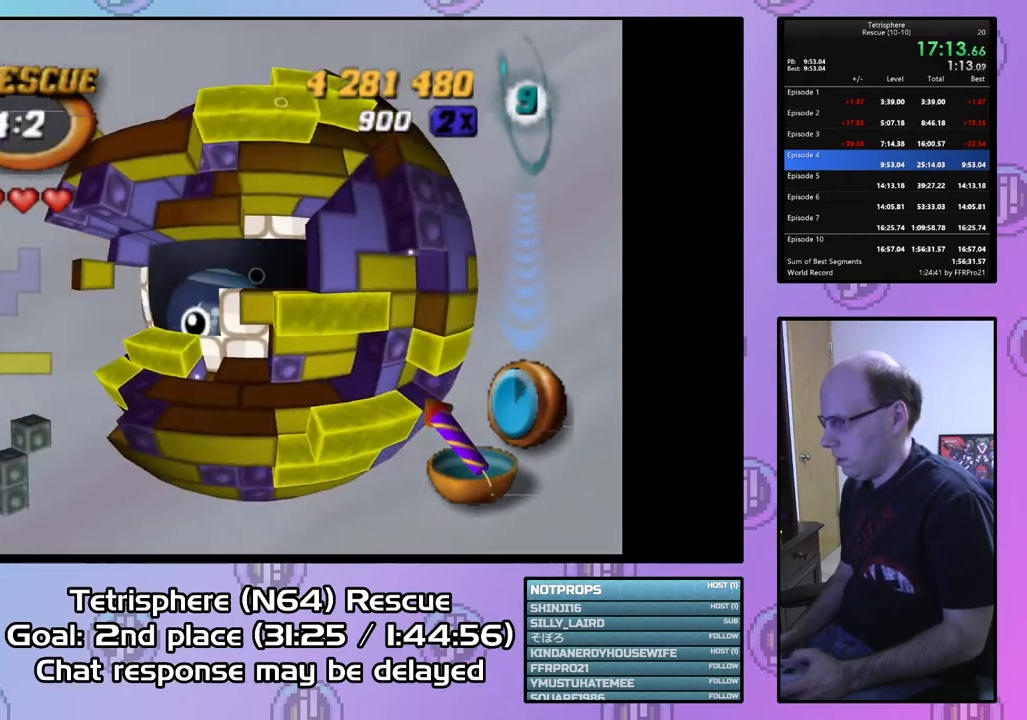
{"buttons": ["SQUARE"], "right_stick": "center", "events": [[100, "DPAD_DOWN", "down"], [167, "DPAD_DOWN", "up"], [233, "SQUARE", "down"], [367, "DPAD_LEFT", "down"], [467, "DPAD_LEFT", "up"]]}
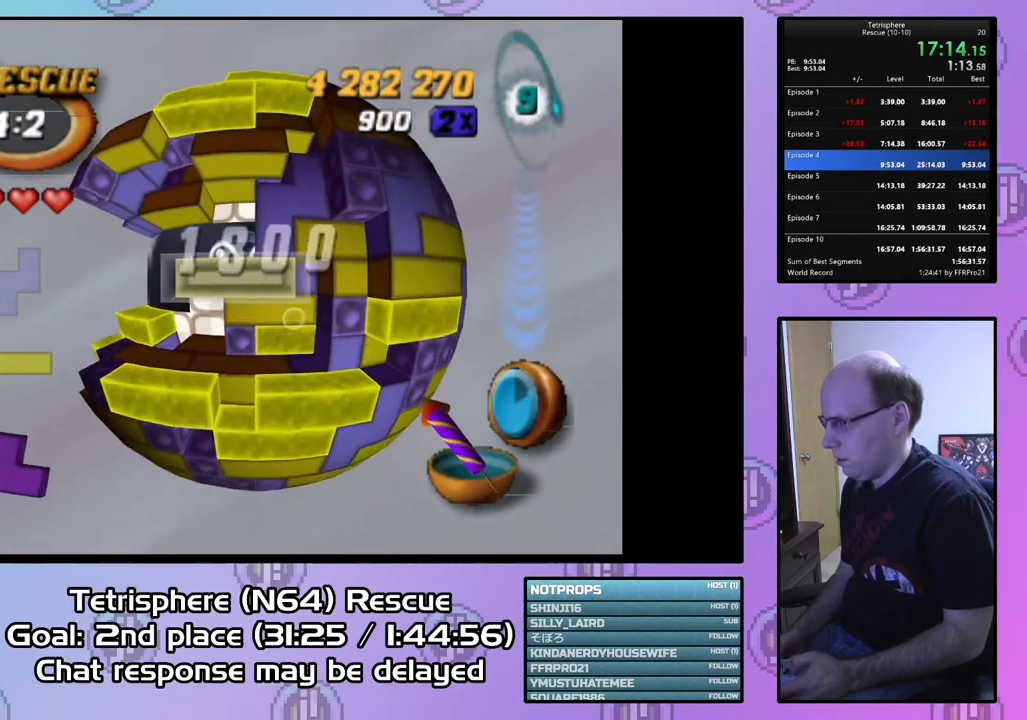
{"buttons": ["SQUARE"], "right_stick": "center", "events": [[33, "DPAD_LEFT", "down"], [167, "DPAD_LEFT", "up"], [200, "DPAD_LEFT", "down"], [300, "DPAD_LEFT", "up"], [367, "DPAD_LEFT", "down"], [500, "DPAD_LEFT", "up"]]}
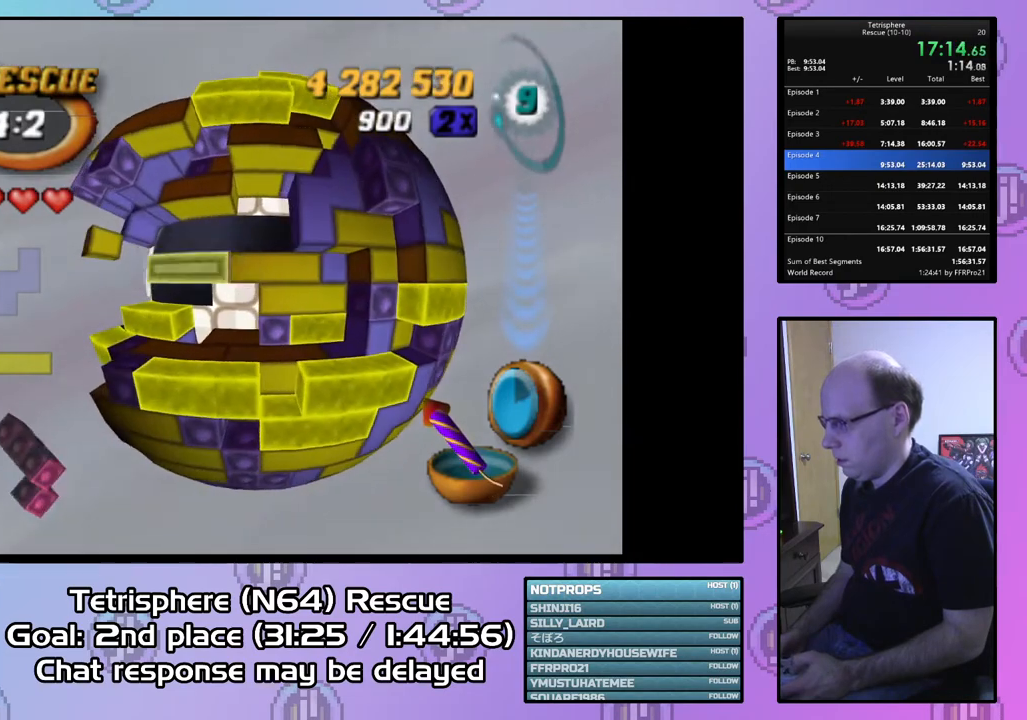
{"buttons": ["SQUARE"], "right_stick": "center", "events": [[100, "DPAD_UP", "down"], [200, "DPAD_UP", "up"], [267, "DPAD_UP", "down"], [367, "DPAD_UP", "up"]]}
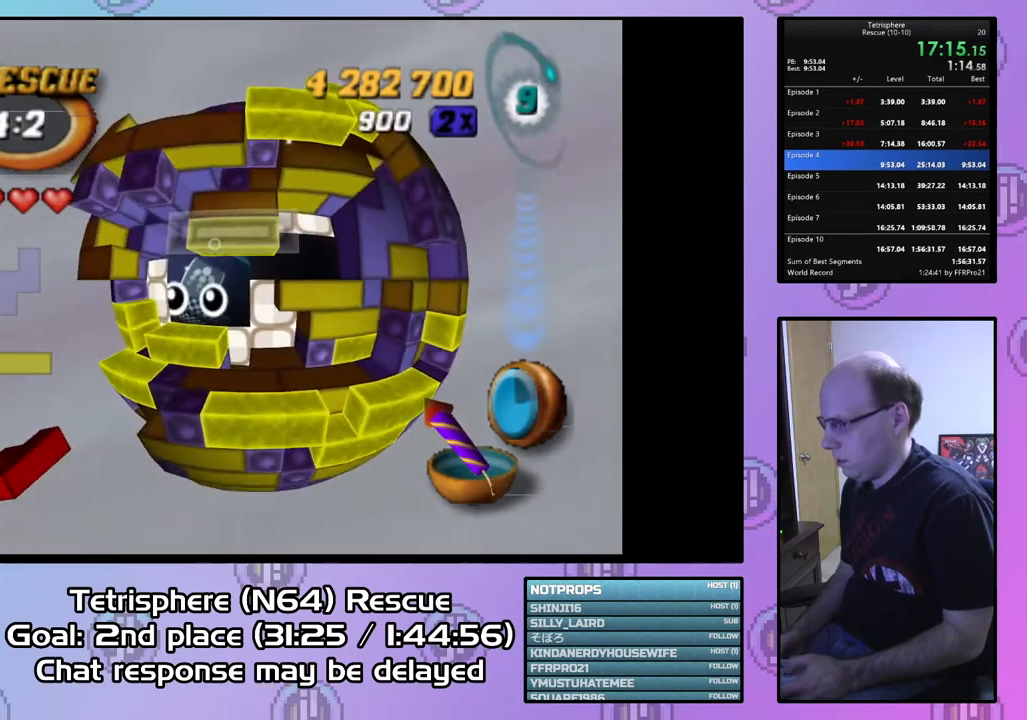
{"buttons": [], "right_stick": "center", "events": [[33, "SQUARE", "up"], [200, "CIRCLE", "down"], [333, "CIRCLE", "up"], [400, "DPAD_DOWN", "down"], [500, "DPAD_DOWN", "up"]]}
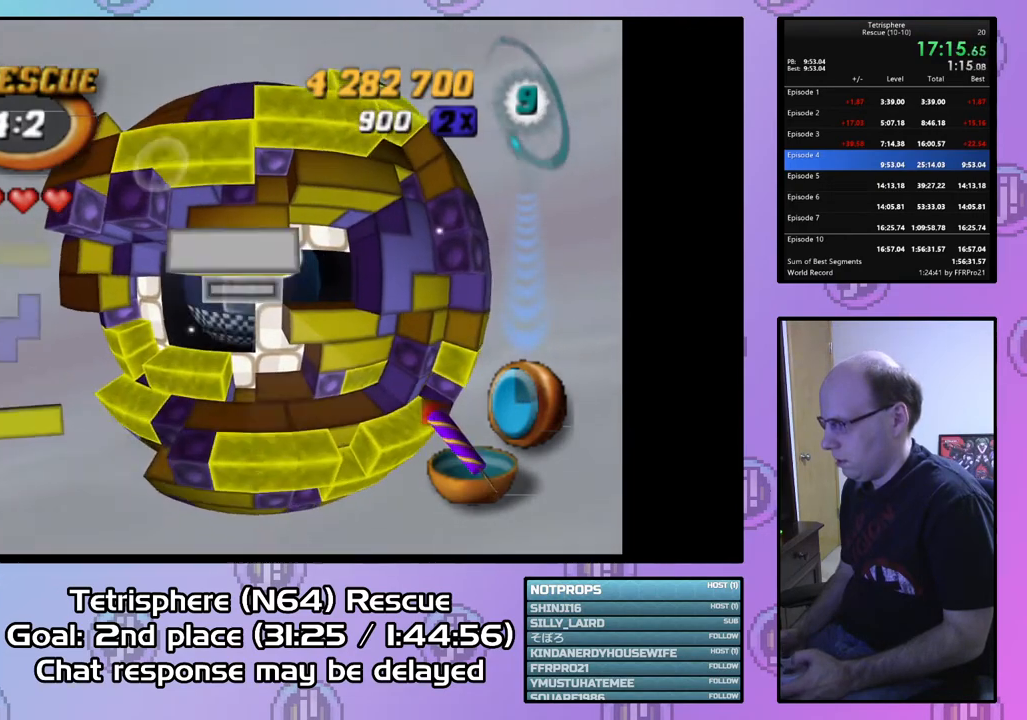
{"buttons": ["DPAD_LEFT"], "right_stick": "center", "events": [[67, "DPAD_DOWN", "down"], [133, "DPAD_DOWN", "up"], [200, "DPAD_DOWN", "down"], [333, "DPAD_DOWN", "up"], [467, "DPAD_LEFT", "down"]]}
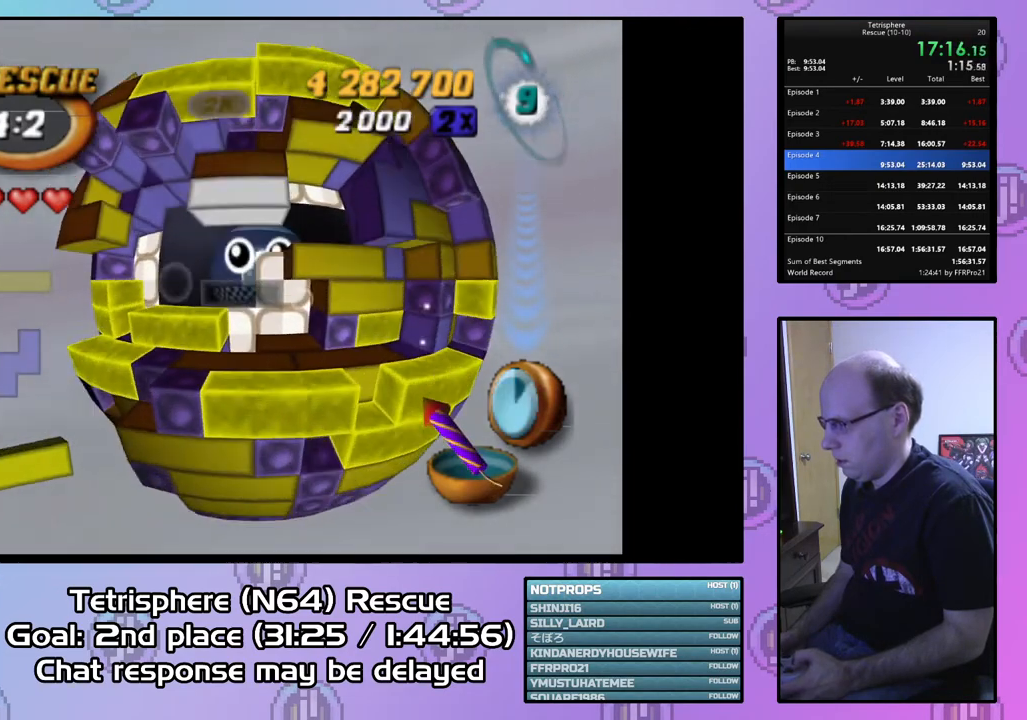
{"buttons": ["DPAD_LEFT"], "right_stick": "center", "events": [[67, "DPAD_LEFT", "up"], [167, "DPAD_LEFT", "down"], [233, "DPAD_LEFT", "up"], [300, "DPAD_DOWN", "down"], [400, "DPAD_DOWN", "up"], [500, "DPAD_LEFT", "down"]]}